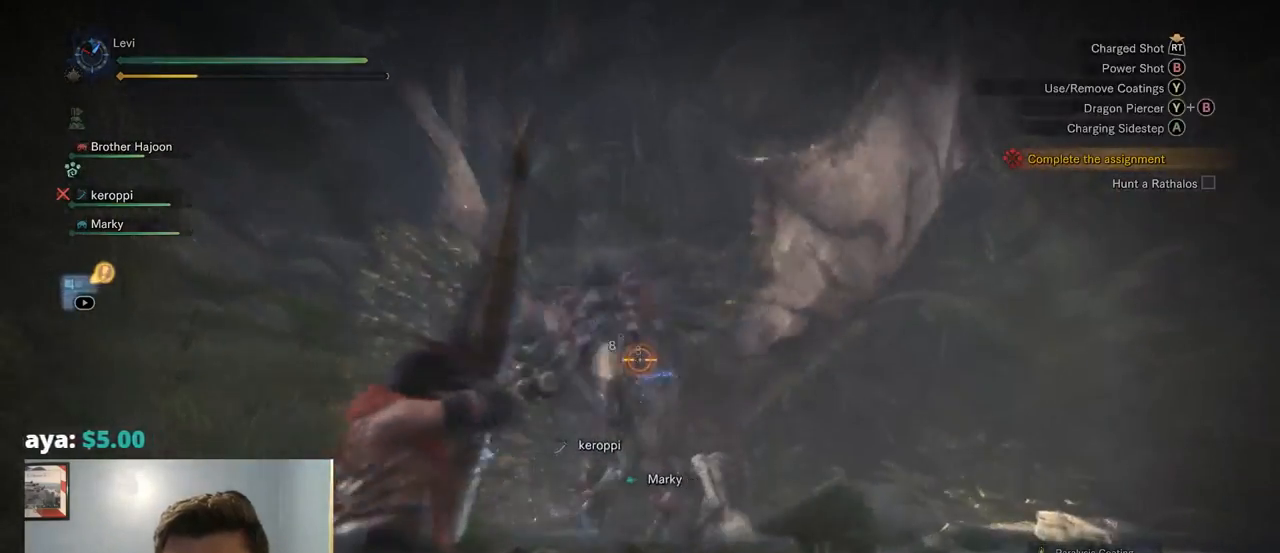
Gameplay with a controller (PlayStation layout); each line is a JSON object with the inputs held at the frame after it (dt_ms = milliseconds from this image to that frame). "events" lists button and stick changes between this image and that frame as [ms after this image, input, new state], when the widget could be followed in between. Not read: HOME R3 SELECT START.
{"dt_ms": 500, "buttons": ["L2", "R2"], "left_stick": "center", "right_stick": "center", "events": [[350, "R2", "down"]]}
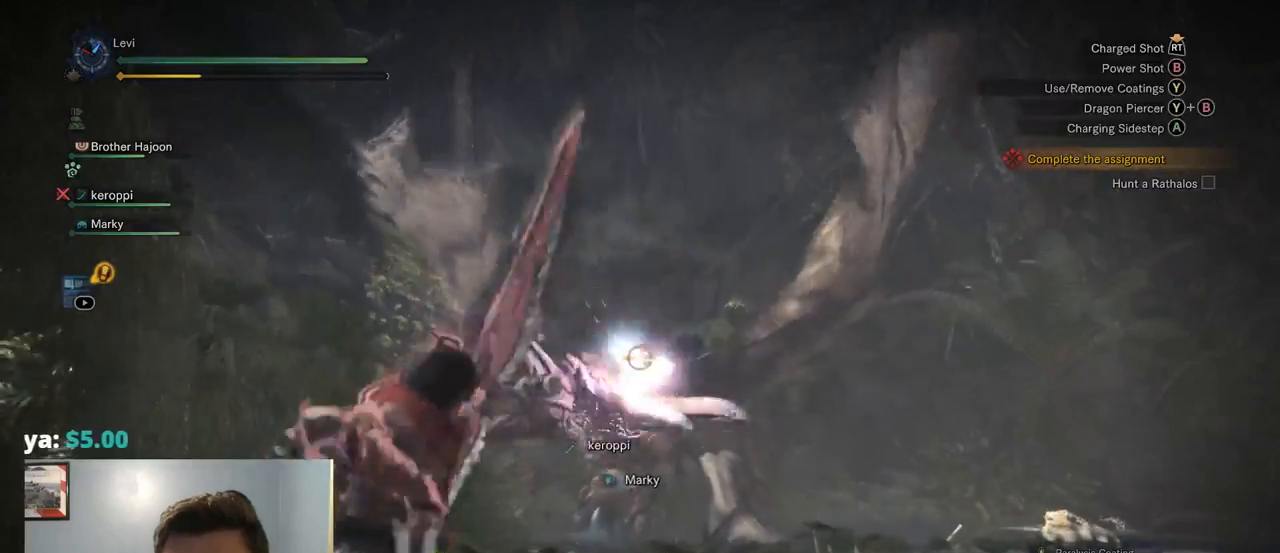
{"dt_ms": 500, "buttons": ["L2"], "left_stick": "center", "right_stick": "center", "events": [[50, "left_stick", "left"], [167, "left_stick", "center"], [217, "R2", "up"]]}
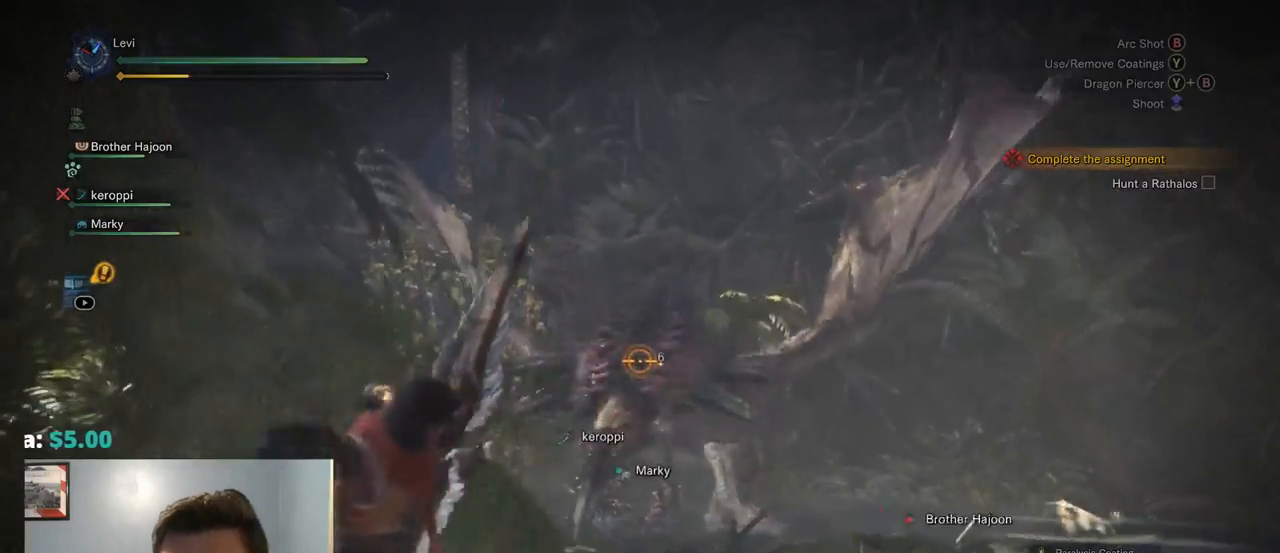
{"dt_ms": 500, "buttons": ["L2"], "left_stick": "center", "right_stick": "center", "events": [[167, "CIRCLE", "down"], [200, "TRIANGLE", "down"], [367, "TRIANGLE", "up"], [400, "CIRCLE", "up"]]}
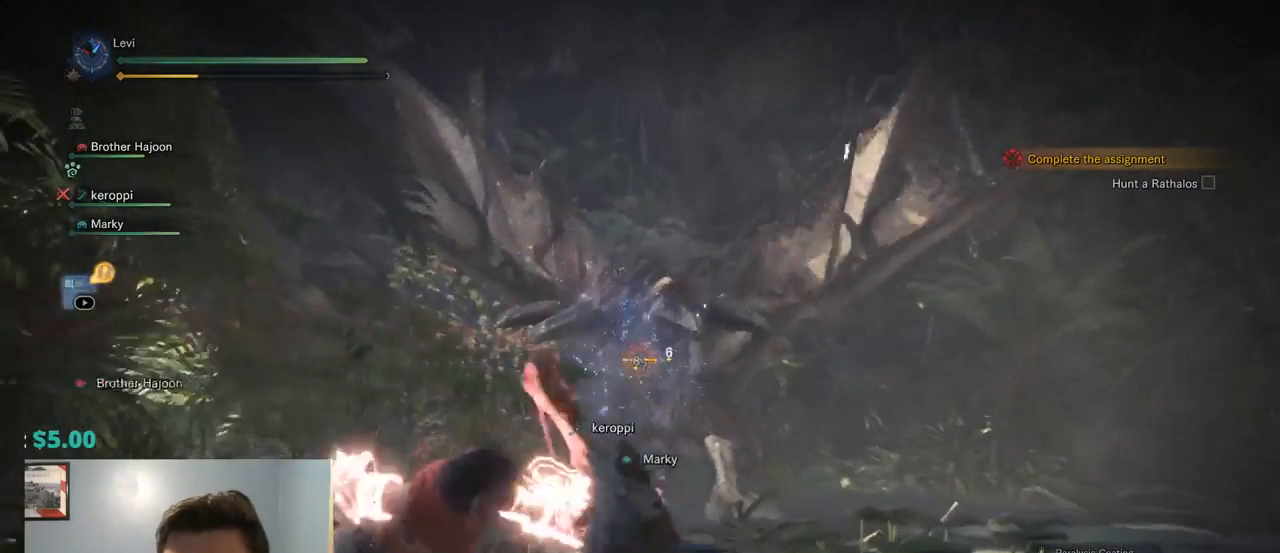
{"dt_ms": 1000, "buttons": ["L2"], "left_stick": "center", "right_stick": "center", "events": [[450, "TOUCHPAD", "down"], [500, "TOUCHPAD", "up"], [534, "right_stick", "up-right"], [584, "right_stick", "center"]]}
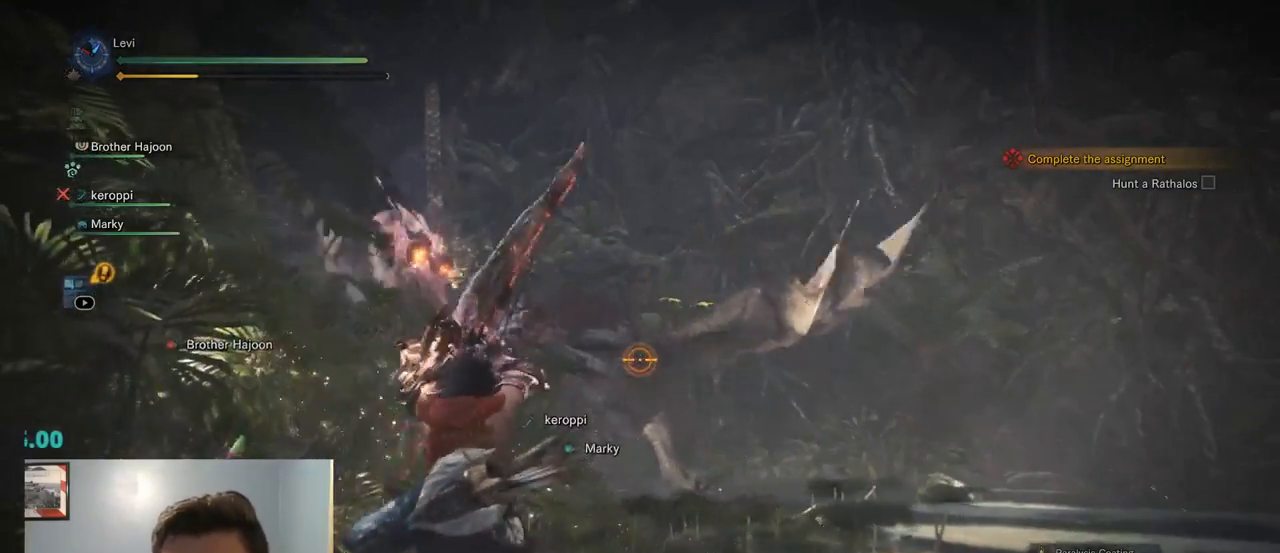
{"dt_ms": 500, "buttons": ["L2"], "left_stick": "center", "right_stick": "center", "events": []}
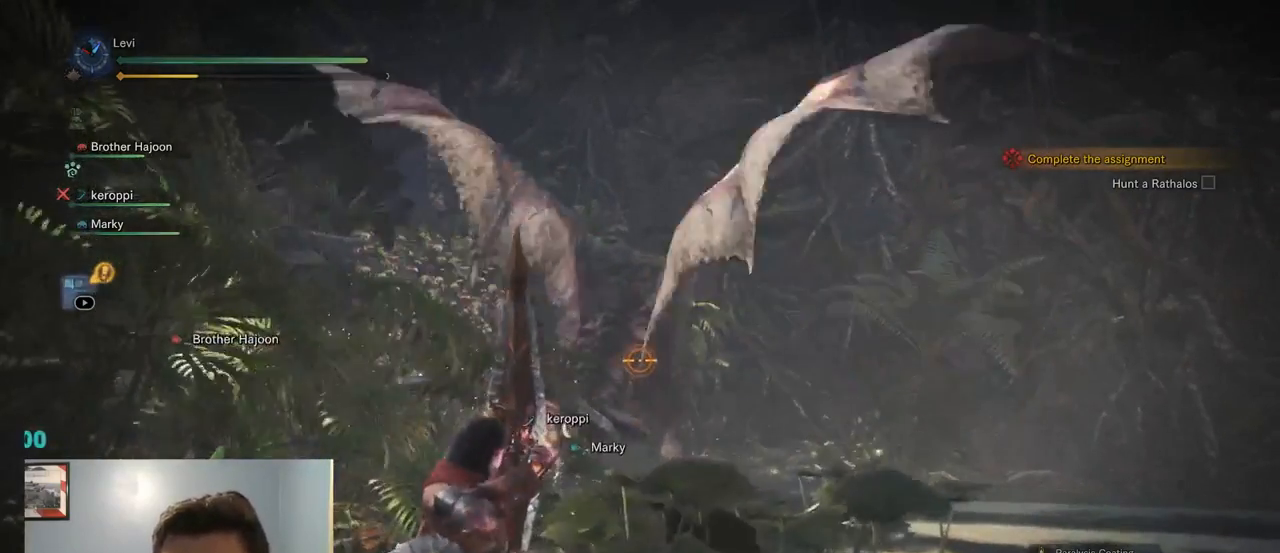
{"dt_ms": 1000, "buttons": ["L2"], "left_stick": "center", "right_stick": "center", "events": [[317, "right_stick", "up"], [634, "right_stick", "up-left"], [850, "right_stick", "center"]]}
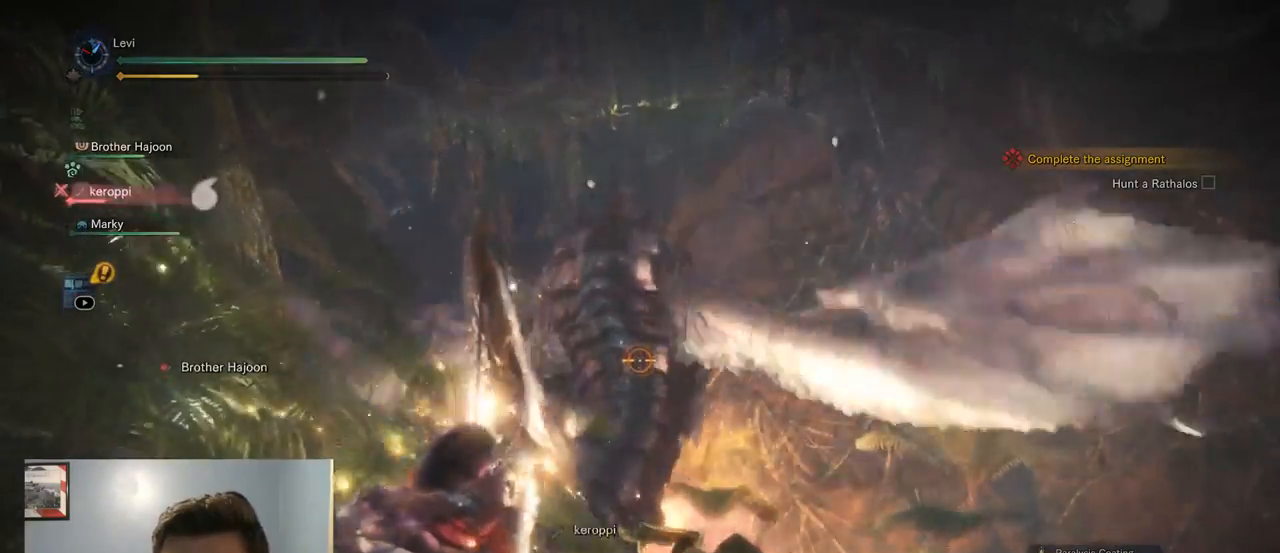
{"dt_ms": 500, "buttons": ["L2"], "left_stick": "center", "right_stick": "up", "events": [[67, "right_stick", "up-left"], [250, "right_stick", "center"], [450, "right_stick", "up"]]}
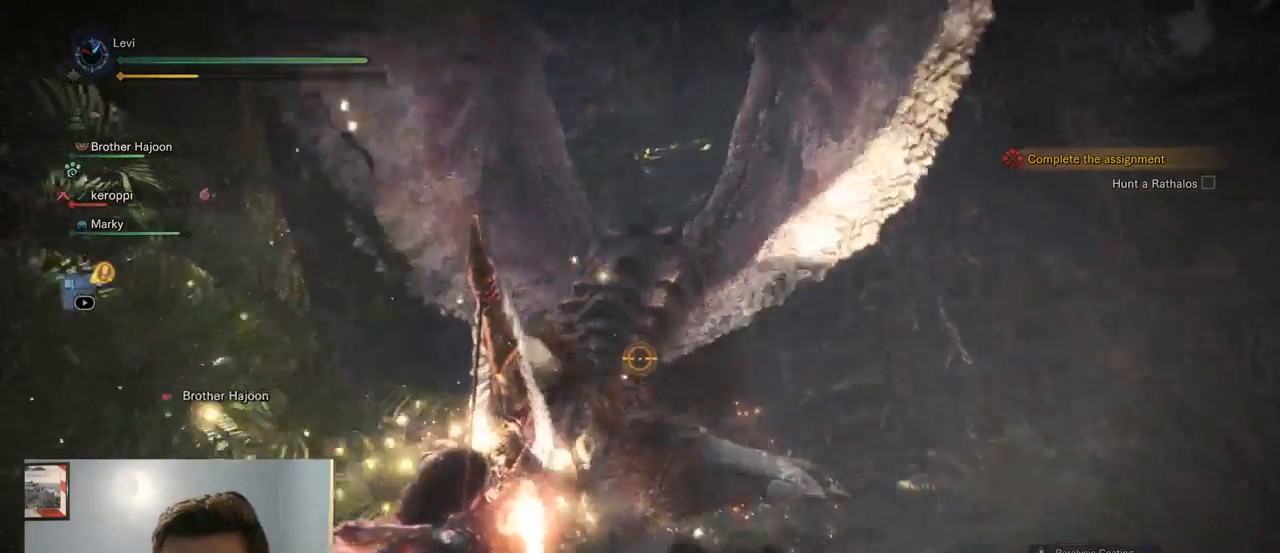
{"dt_ms": 1000, "buttons": ["L2"], "left_stick": "center", "right_stick": "center", "events": [[67, "right_stick", "center"], [267, "CIRCLE", "down"], [317, "CIRCLE", "up"], [467, "right_stick", "down"], [600, "right_stick", "center"]]}
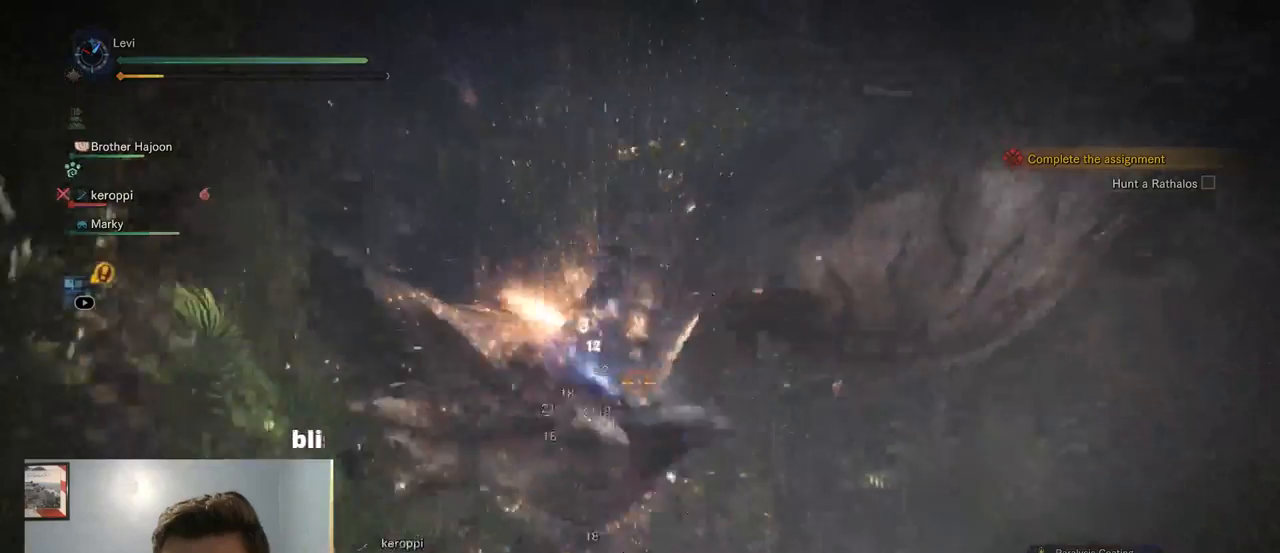
{"dt_ms": 500, "buttons": ["L2"], "left_stick": "center", "right_stick": "center"}
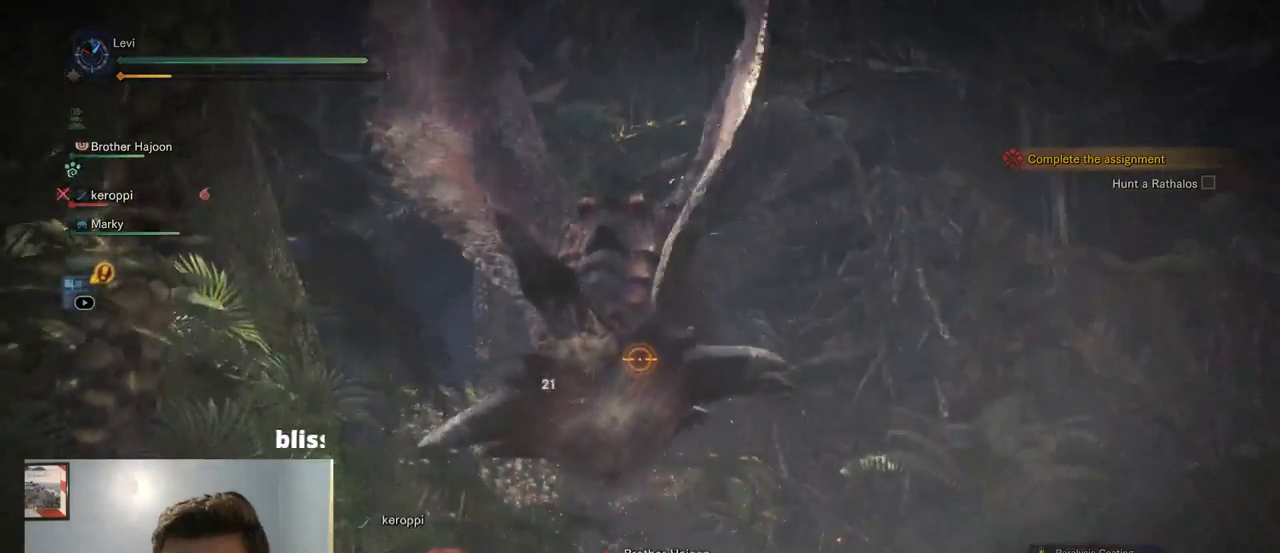
{"dt_ms": 1000, "buttons": ["L2", "R2"], "left_stick": "right", "right_stick": "center", "events": [[284, "left_stick", "right"], [367, "right_stick", "down-left"], [467, "R2", "down"], [600, "right_stick", "center"]]}
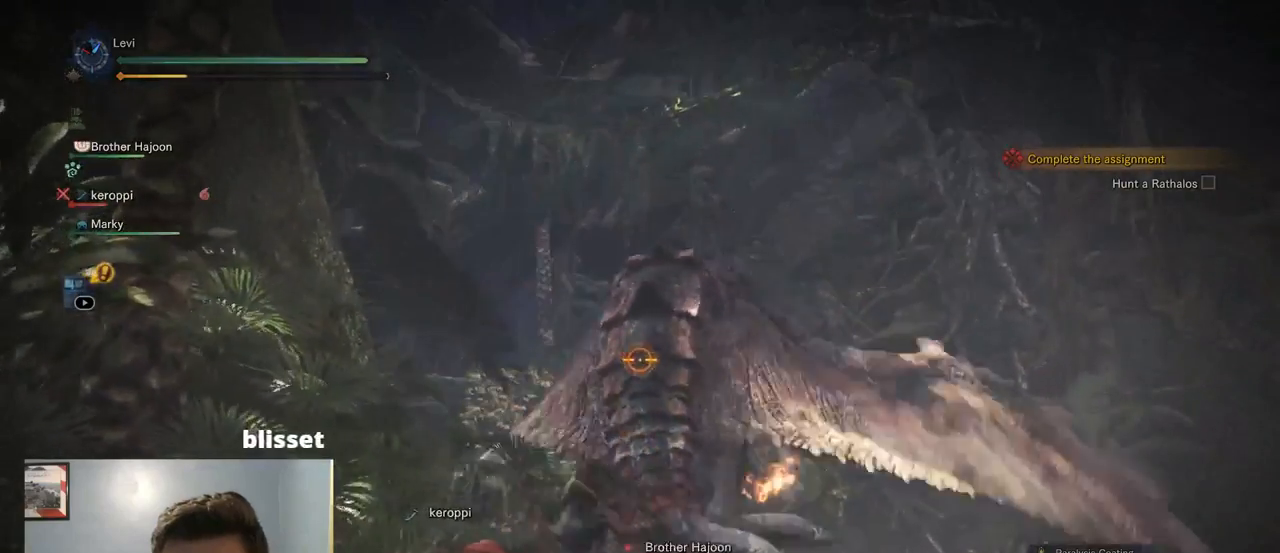
{"dt_ms": 500, "buttons": [], "left_stick": "up-right", "right_stick": "center", "events": [[34, "left_stick", "up-right"], [84, "R2", "up"], [417, "L2", "up"], [434, "right_stick", "down-left"], [500, "right_stick", "center"]]}
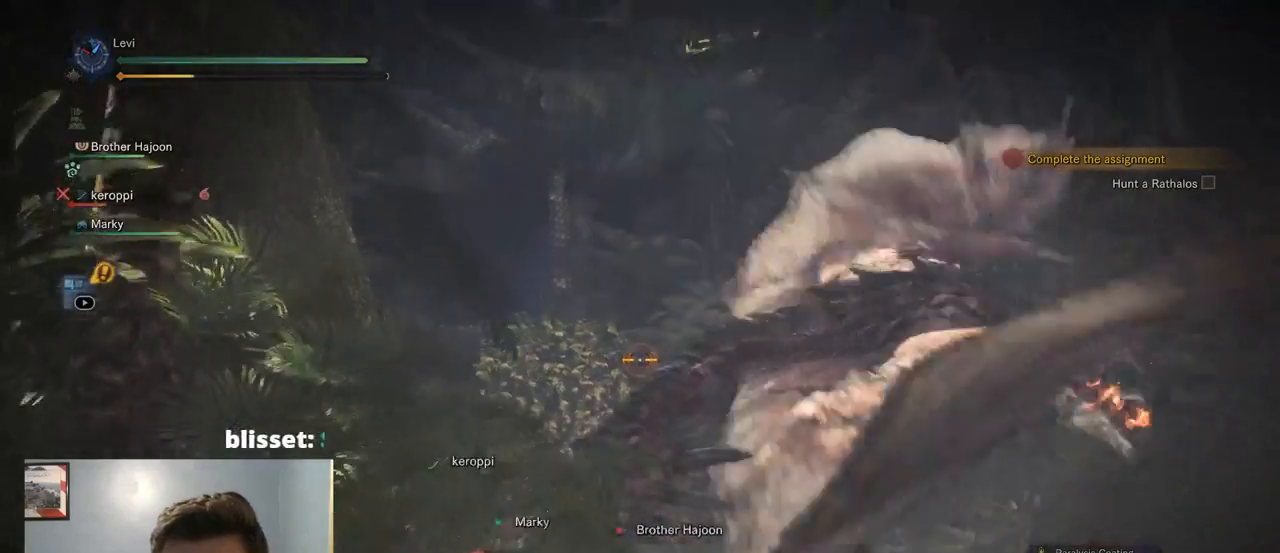
{"dt_ms": 500, "buttons": [], "left_stick": "up", "right_stick": "down-right", "events": [[17, "left_stick", "right"], [267, "right_stick", "down"], [317, "left_stick", "up-right"], [350, "right_stick", "down-right"], [417, "left_stick", "up"]]}
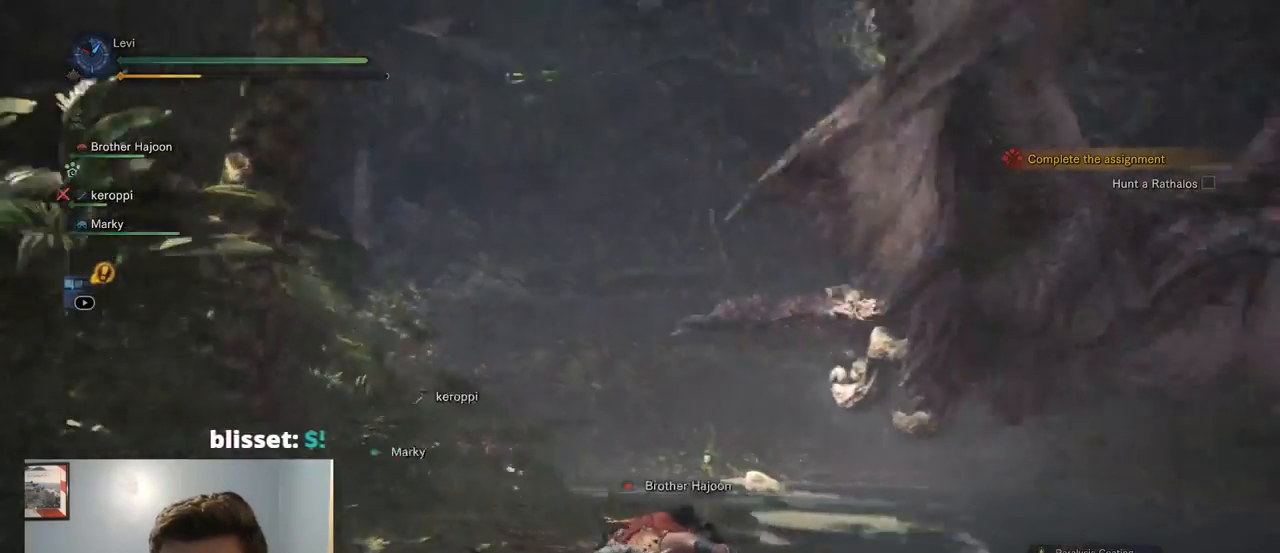
{"dt_ms": 500, "buttons": [], "left_stick": "up", "right_stick": "right", "events": [[300, "right_stick", "center"], [434, "right_stick", "right"]]}
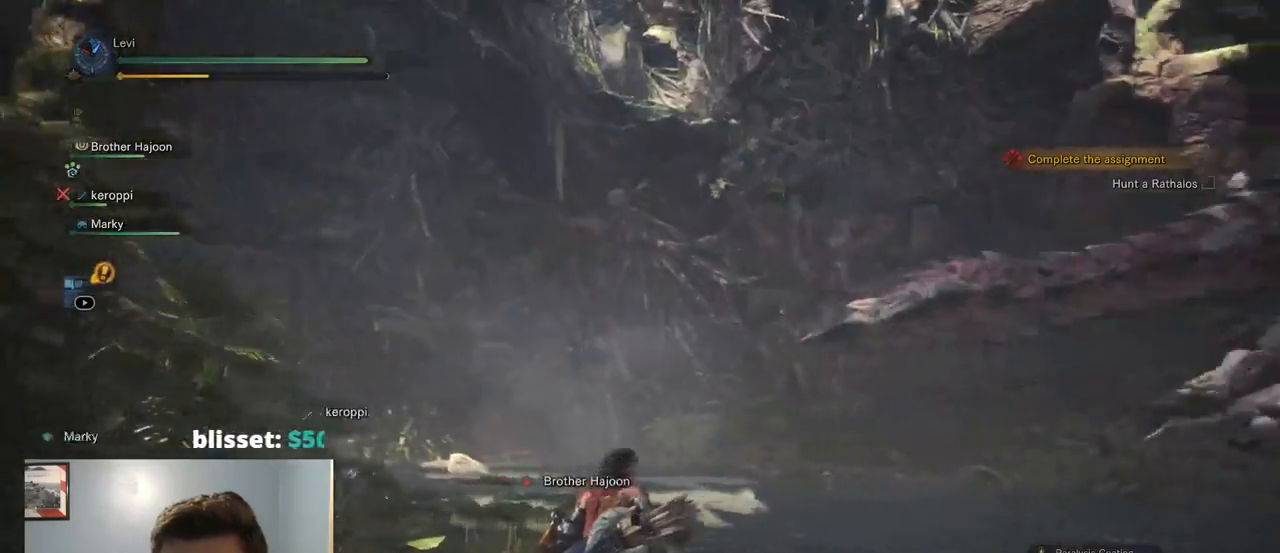
{"dt_ms": 500, "buttons": [], "left_stick": "up-left", "right_stick": "right", "events": [[67, "left_stick", "up-left"]]}
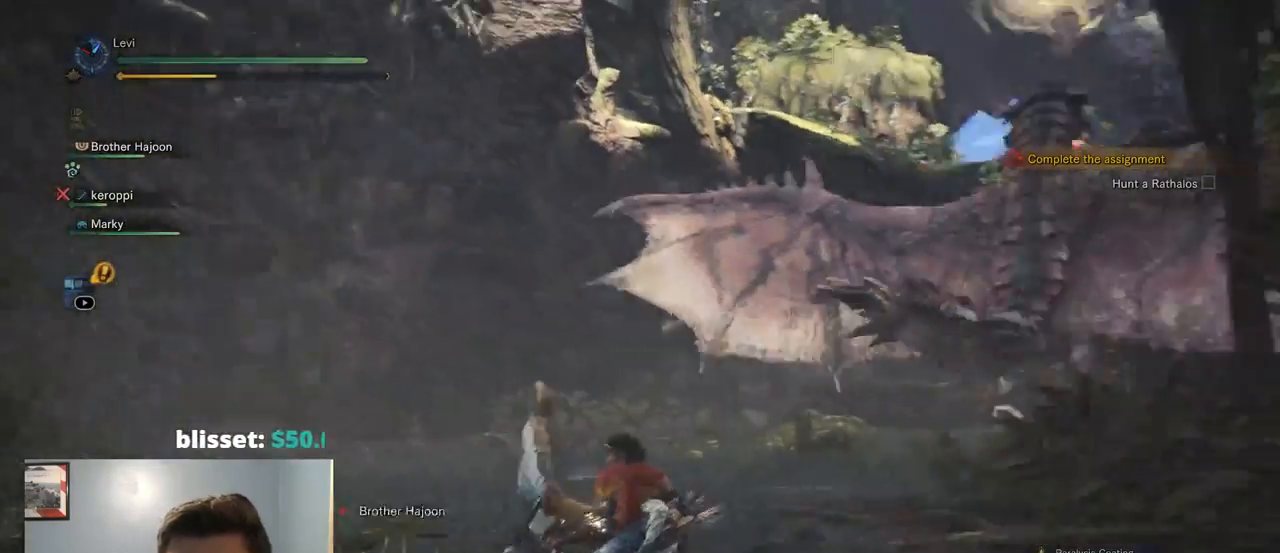
{"dt_ms": 500, "buttons": [], "left_stick": "up-left", "right_stick": "center", "events": [[84, "right_stick", "center"]]}
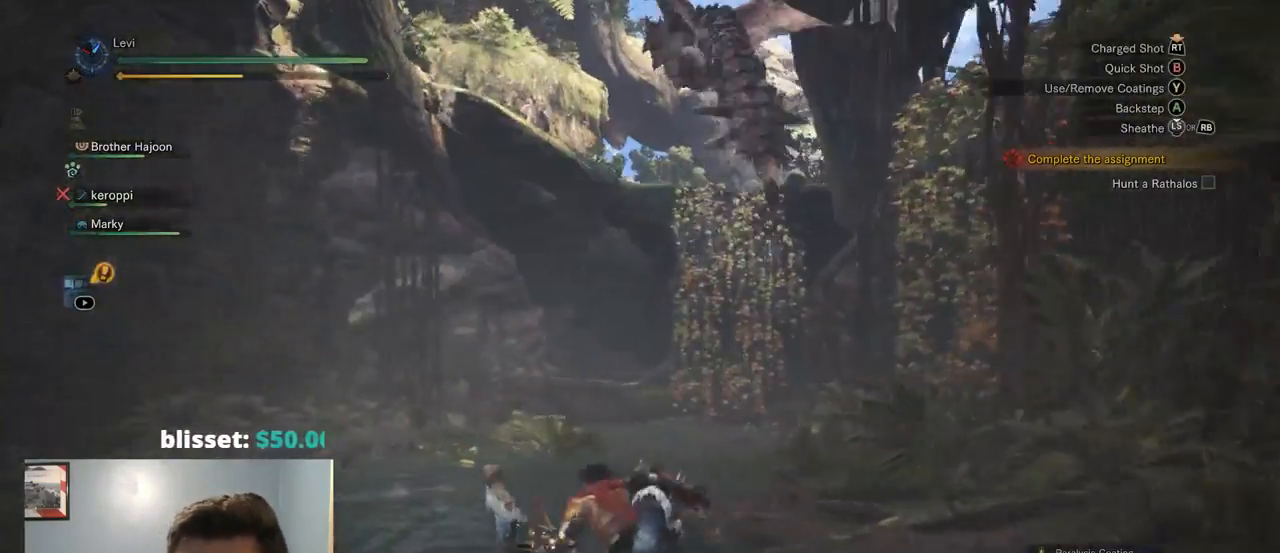
{"dt_ms": 500, "buttons": [], "left_stick": "up", "right_stick": "center", "events": [[217, "left_stick", "up"]]}
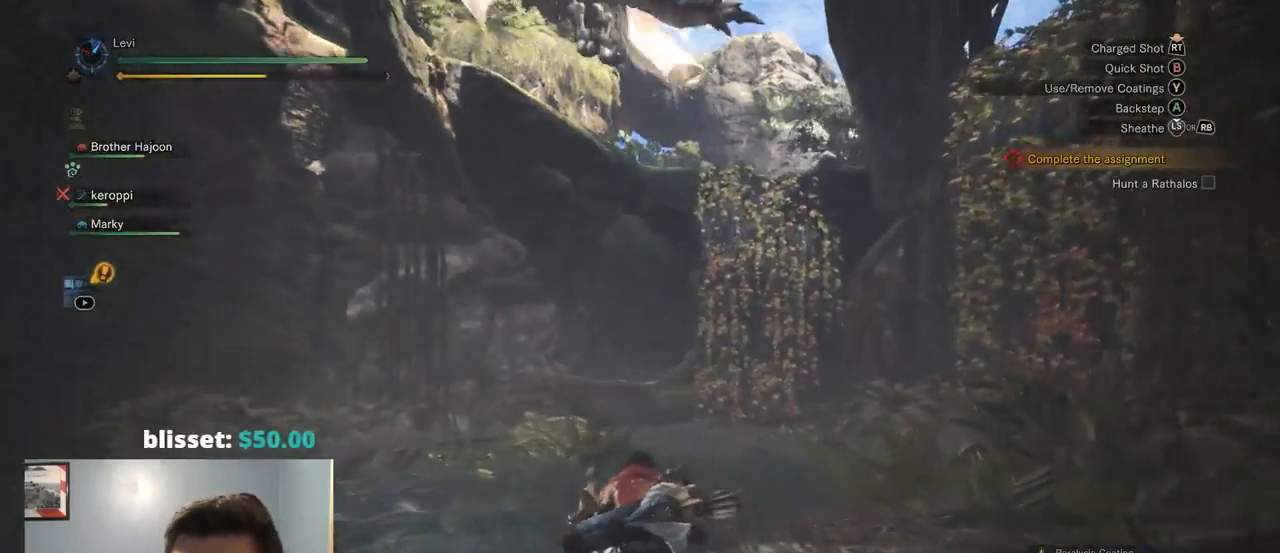
{"dt_ms": 500, "buttons": [], "left_stick": "up", "right_stick": "center", "events": []}
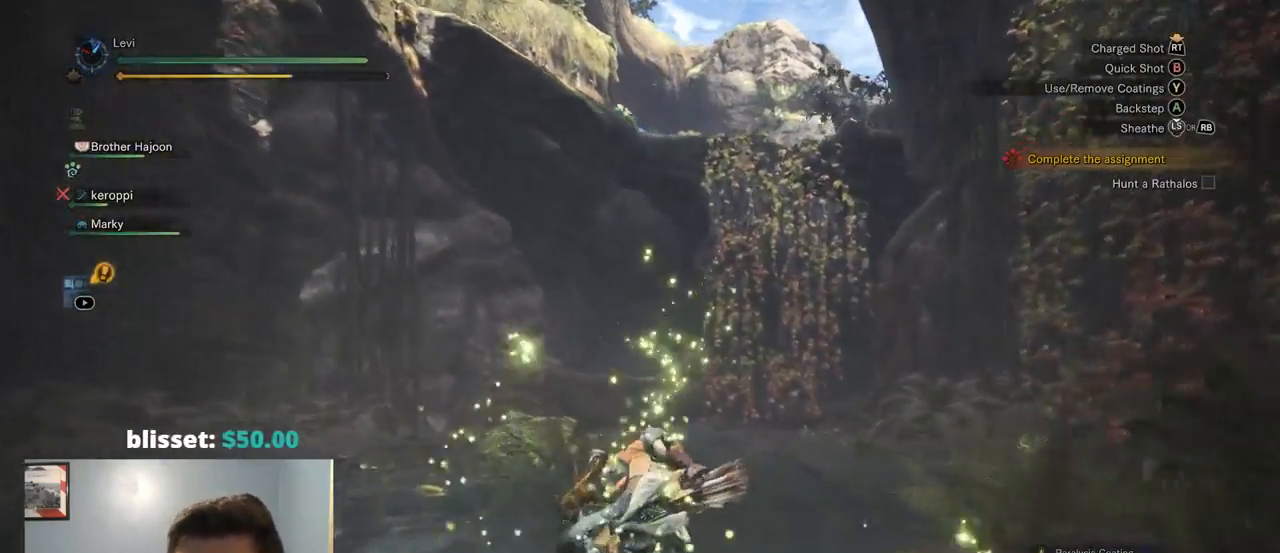
{"dt_ms": 499, "buttons": [], "left_stick": "up", "right_stick": "center", "events": []}
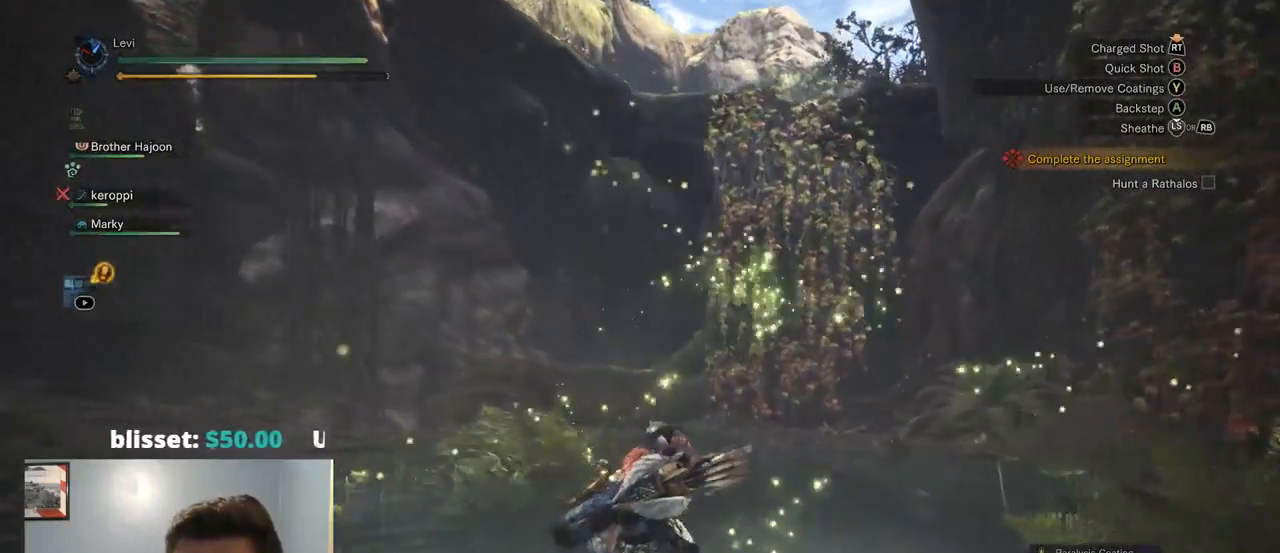
{"dt_ms": 500, "buttons": ["DPAD_RIGHT"], "left_stick": "up", "right_stick": "center", "events": [[367, "DPAD_RIGHT", "down"]]}
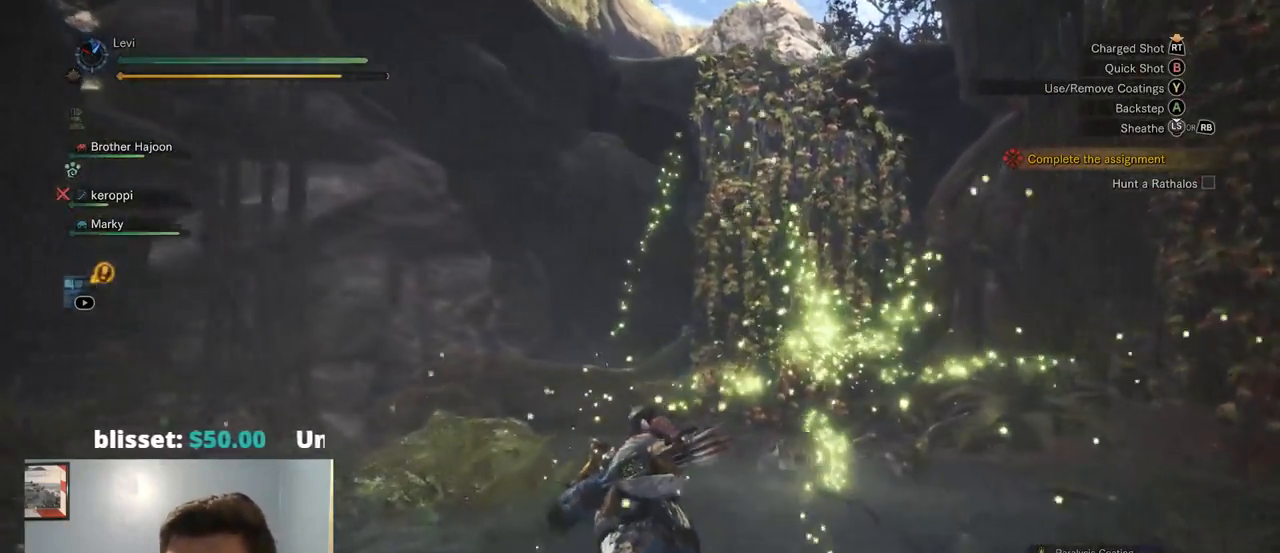
{"dt_ms": 500, "buttons": [], "left_stick": "up", "right_stick": "center", "events": [[34, "DPAD_RIGHT", "up"], [167, "DPAD_RIGHT", "down"], [267, "DPAD_RIGHT", "up"]]}
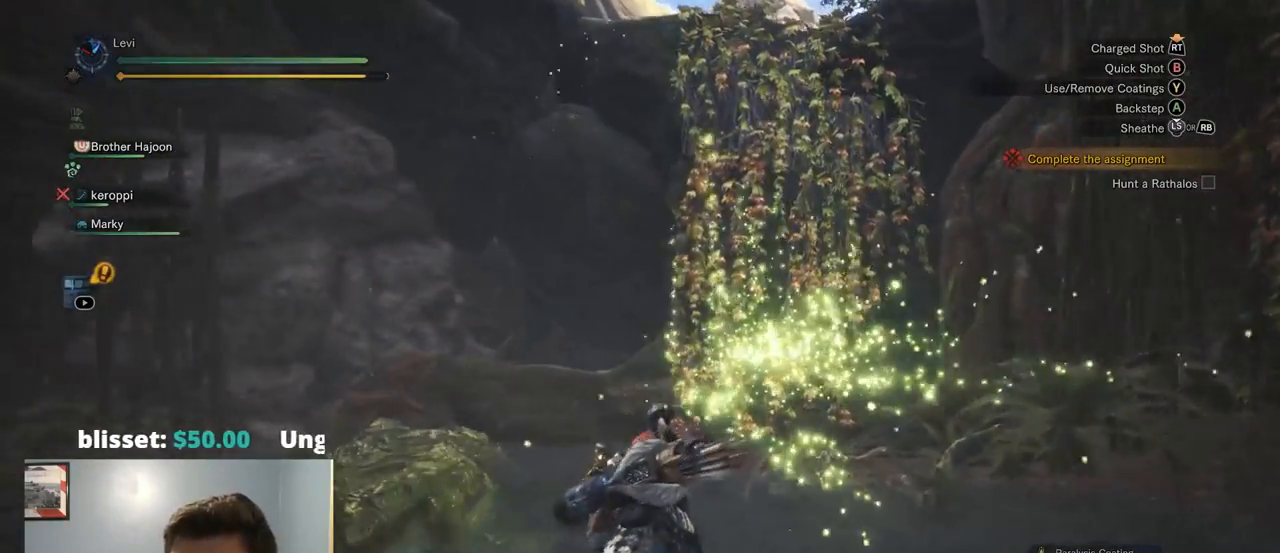
{"dt_ms": 500, "buttons": ["DPAD_RIGHT"], "left_stick": "up", "right_stick": "center", "events": [[417, "DPAD_RIGHT", "down"]]}
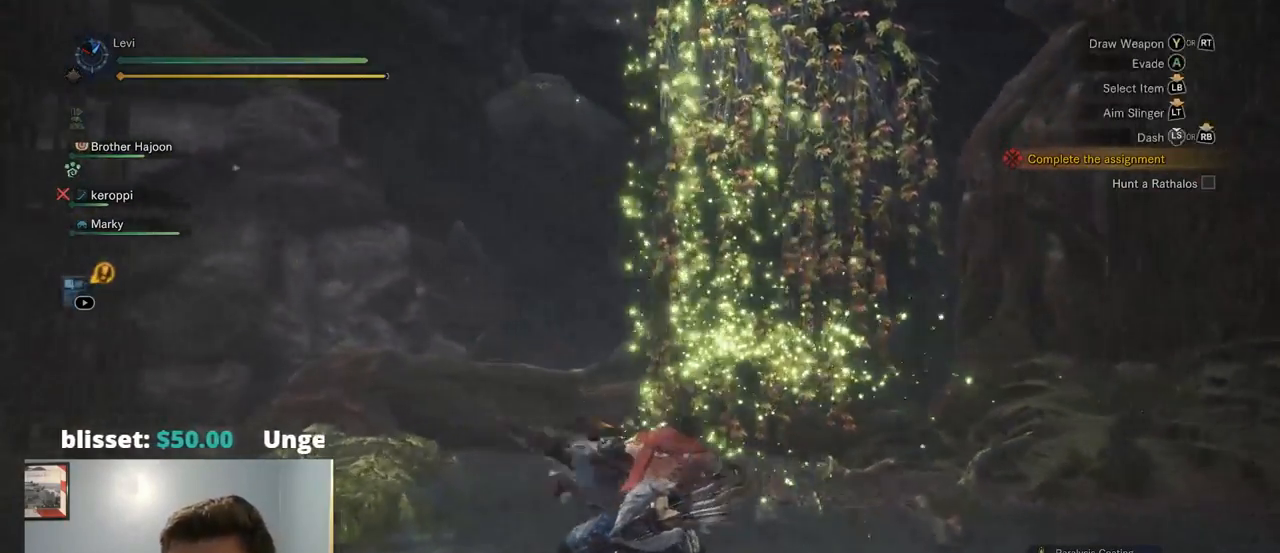
{"dt_ms": 500, "buttons": [], "left_stick": "up", "right_stick": "center", "events": [[17, "DPAD_RIGHT", "up"]]}